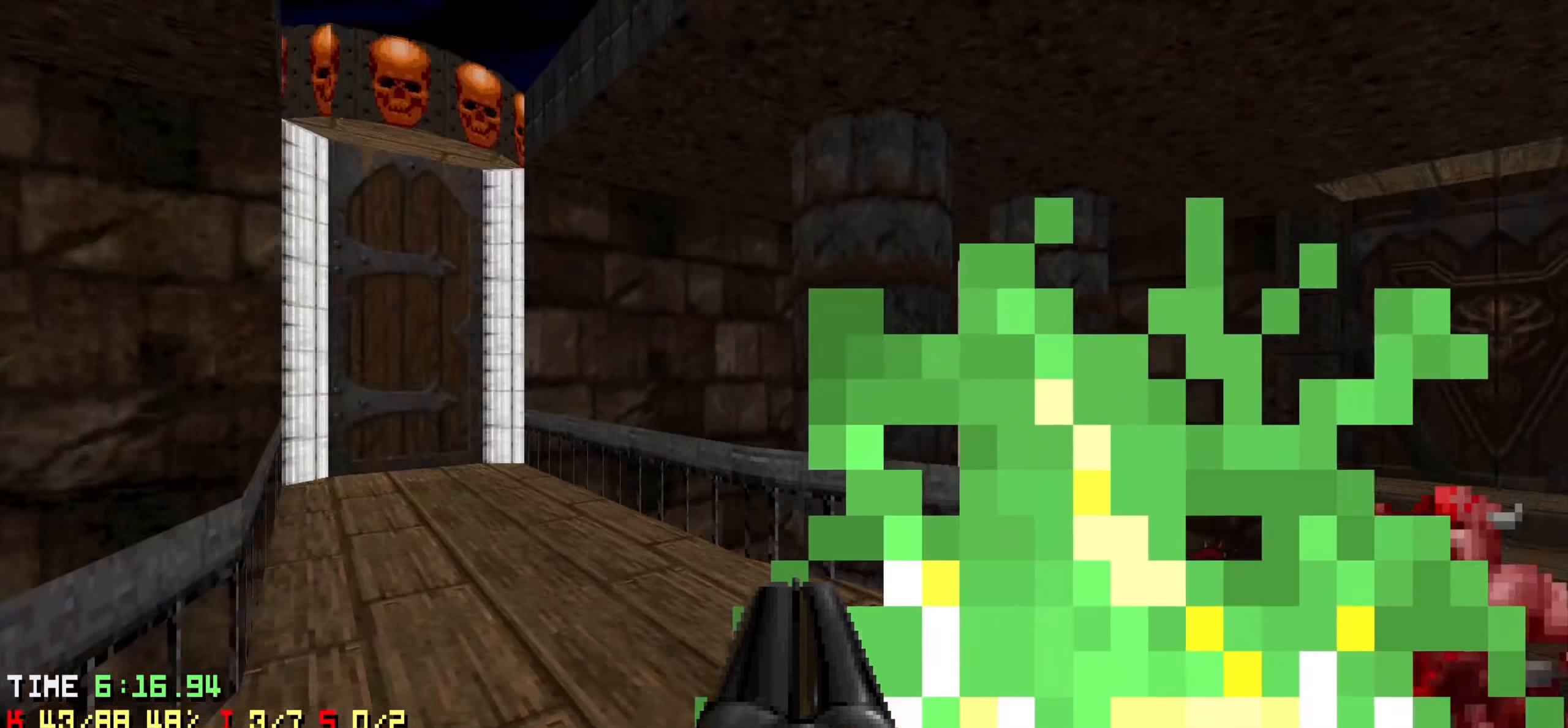
Gameplay with keyboard and mouse; each line is a JSON object with the keys held at the frame after it. "events" lists presses ("down") and releases ("up") of "1", "2", "3", "4", "a", "alt", "c", "ctrl", "d", "e", "f", "q", "r", "s", "shift", "space", "tab", "v", "w", "x" and "z" between this image and that frame as [ms after this image, input, new state], when the widget could be followed in between. No other keys are recorded. Not read: mouse_move mouse_wheel.
{"keys": ["w"], "events": [[67, "d", "up"], [367, "w", "down"]]}
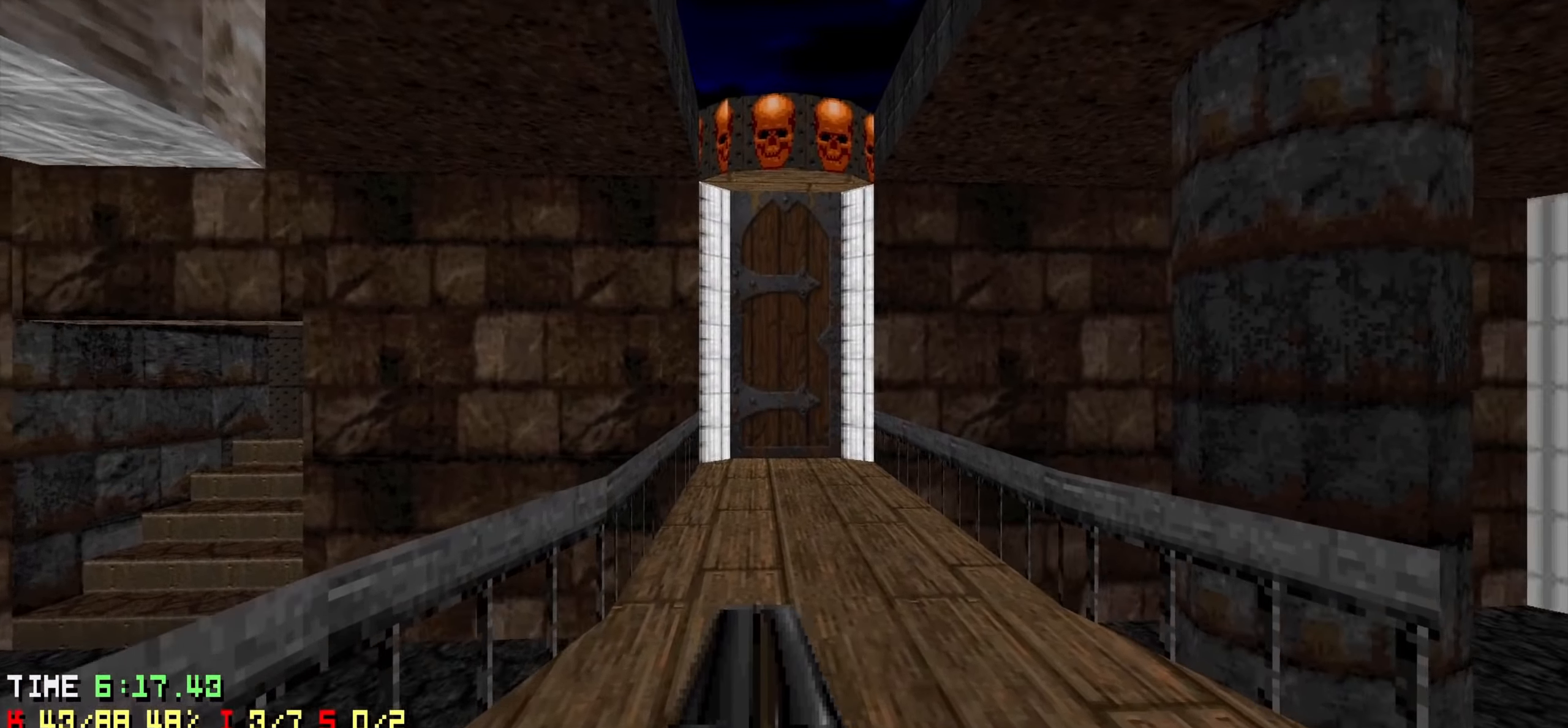
{"keys": ["w"], "events": []}
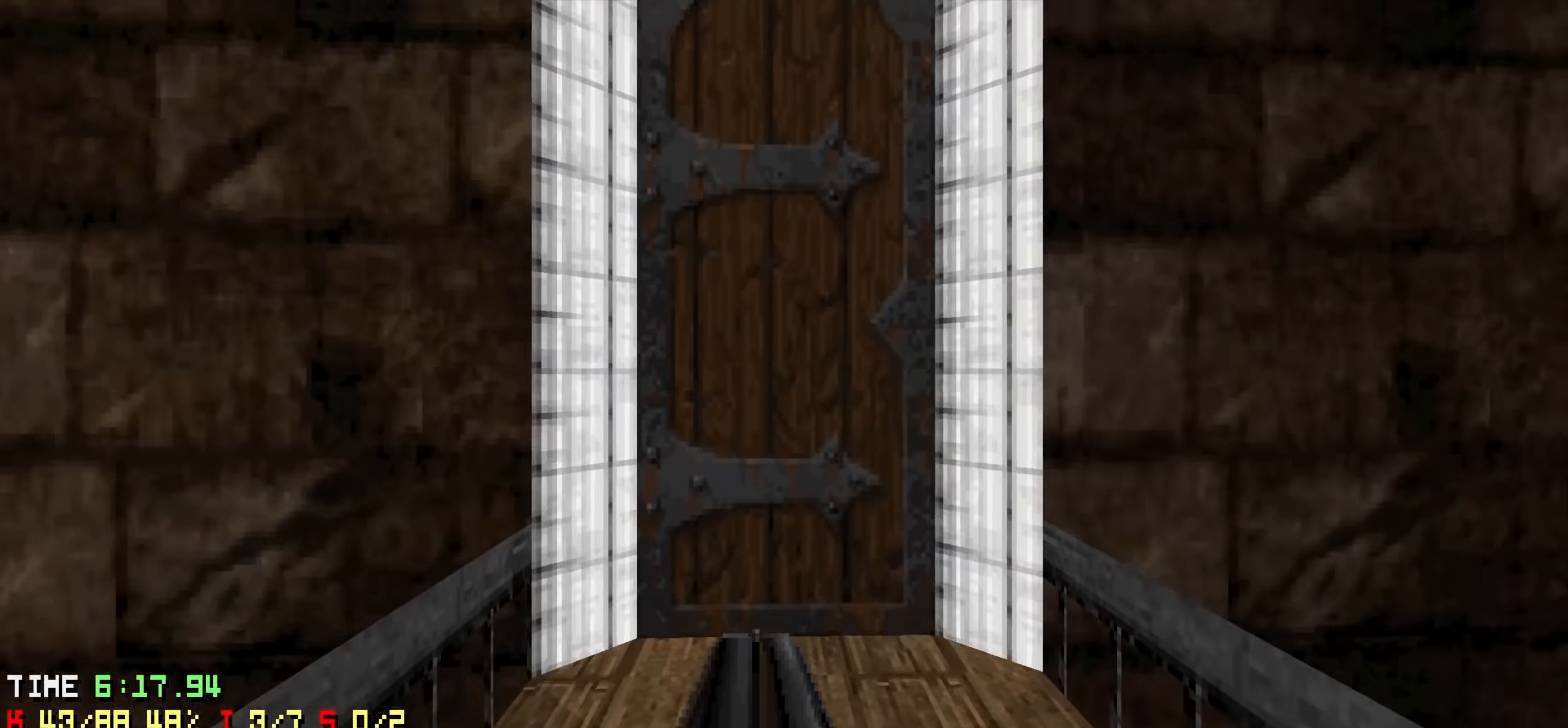
{"keys": [], "events": [[150, "w", "up"], [233, "s", "down"], [383, "s", "up"]]}
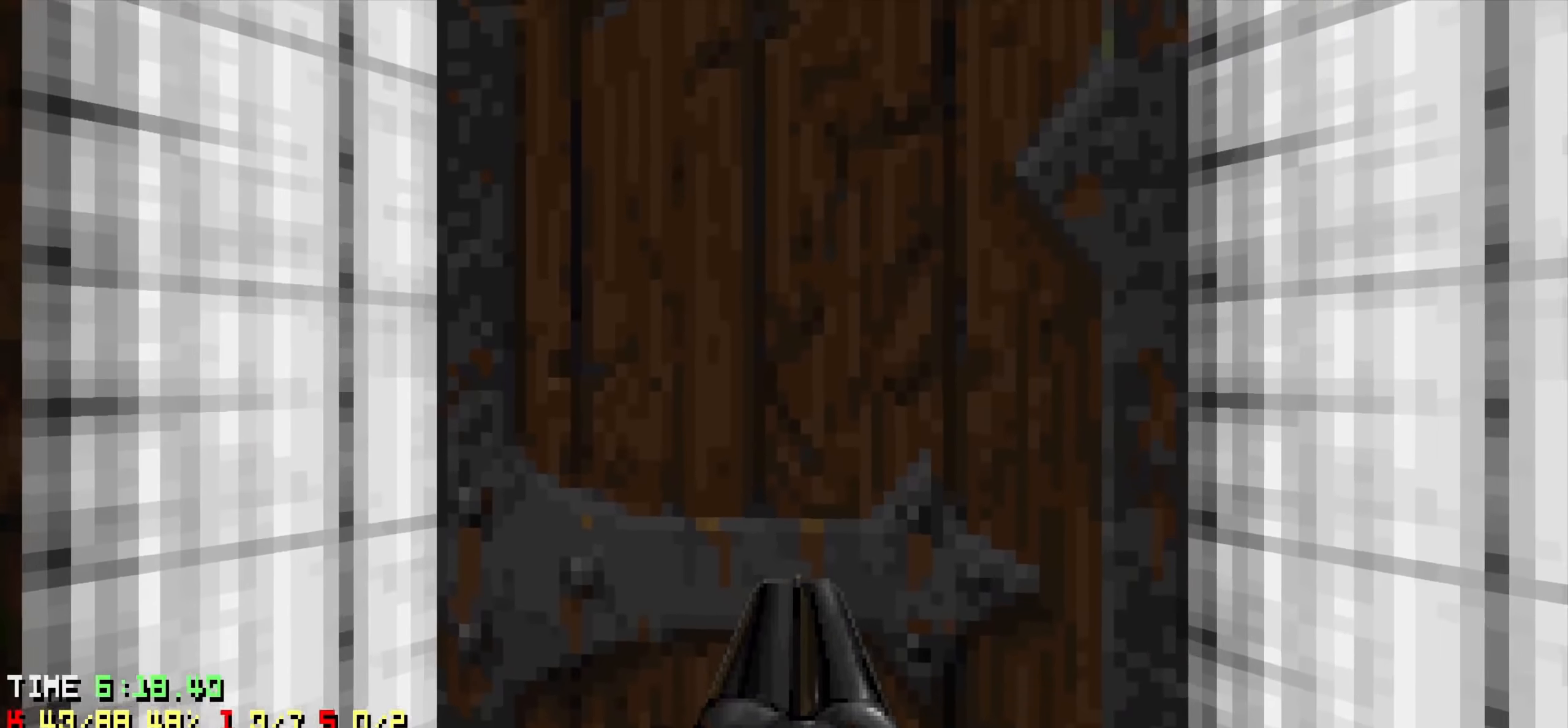
{"keys": ["w"], "events": [[33, "w", "down"], [67, "w", "up"], [250, "d", "down"], [350, "d", "up"], [350, "w", "down"]]}
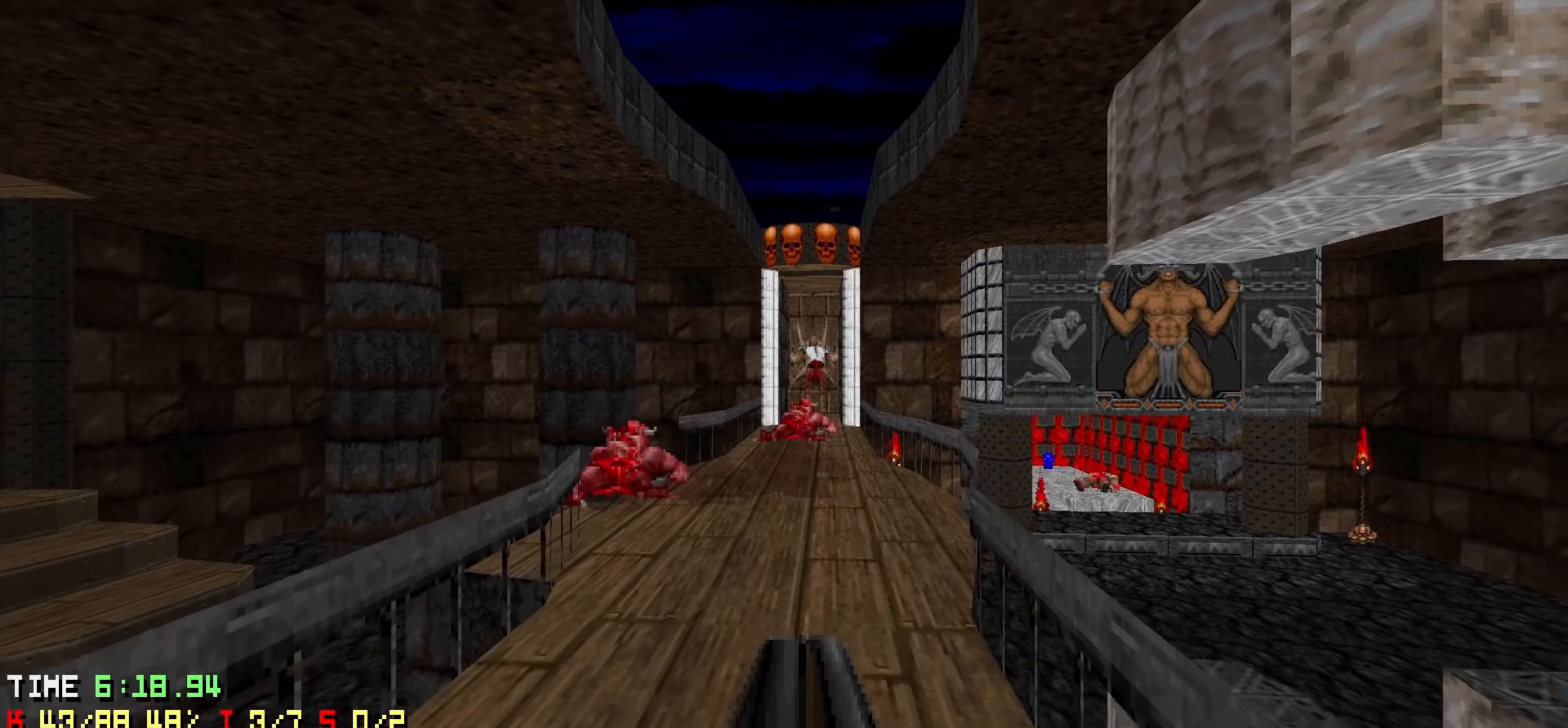
{"keys": ["w"], "events": []}
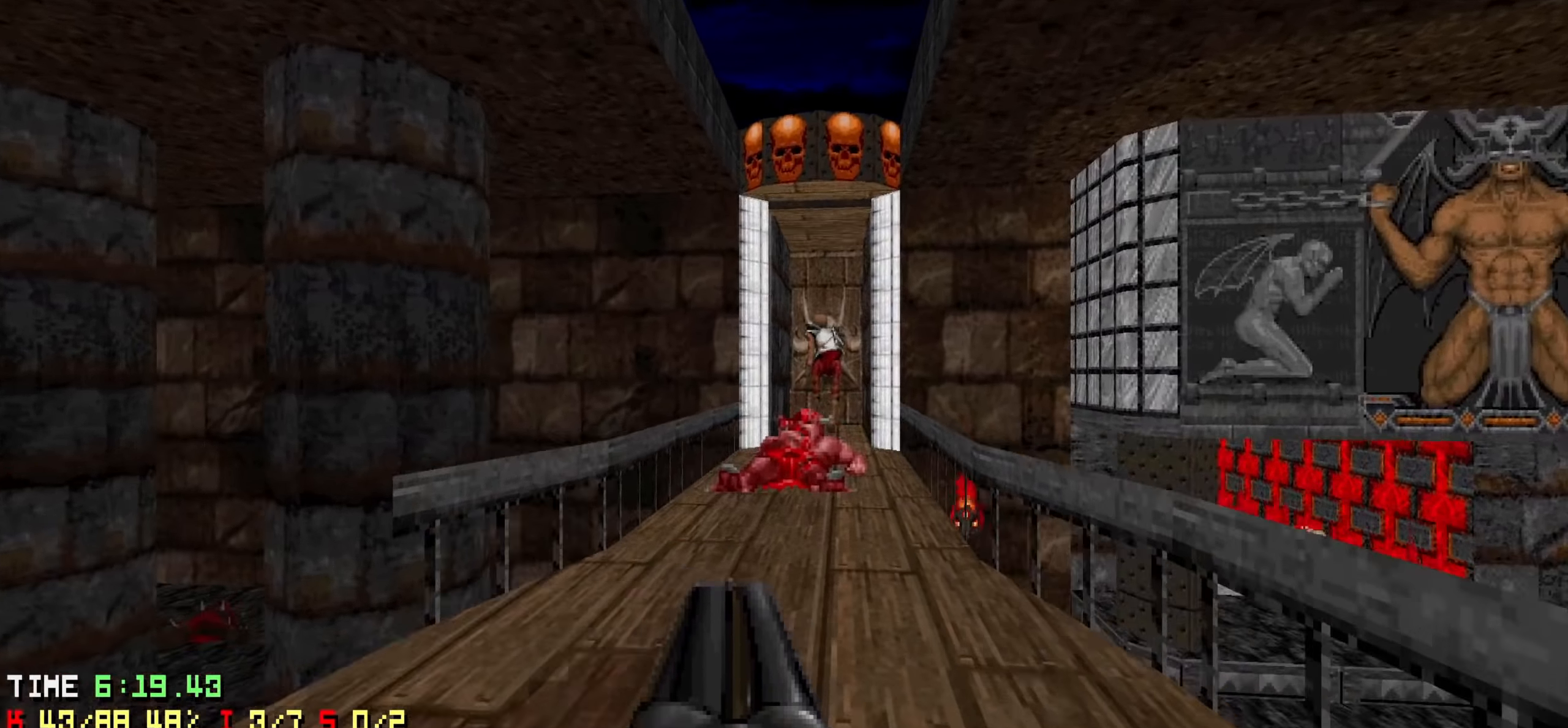
{"keys": ["a"], "events": [[200, "w", "up"], [233, "d", "down"], [333, "d", "up"], [383, "a", "down"]]}
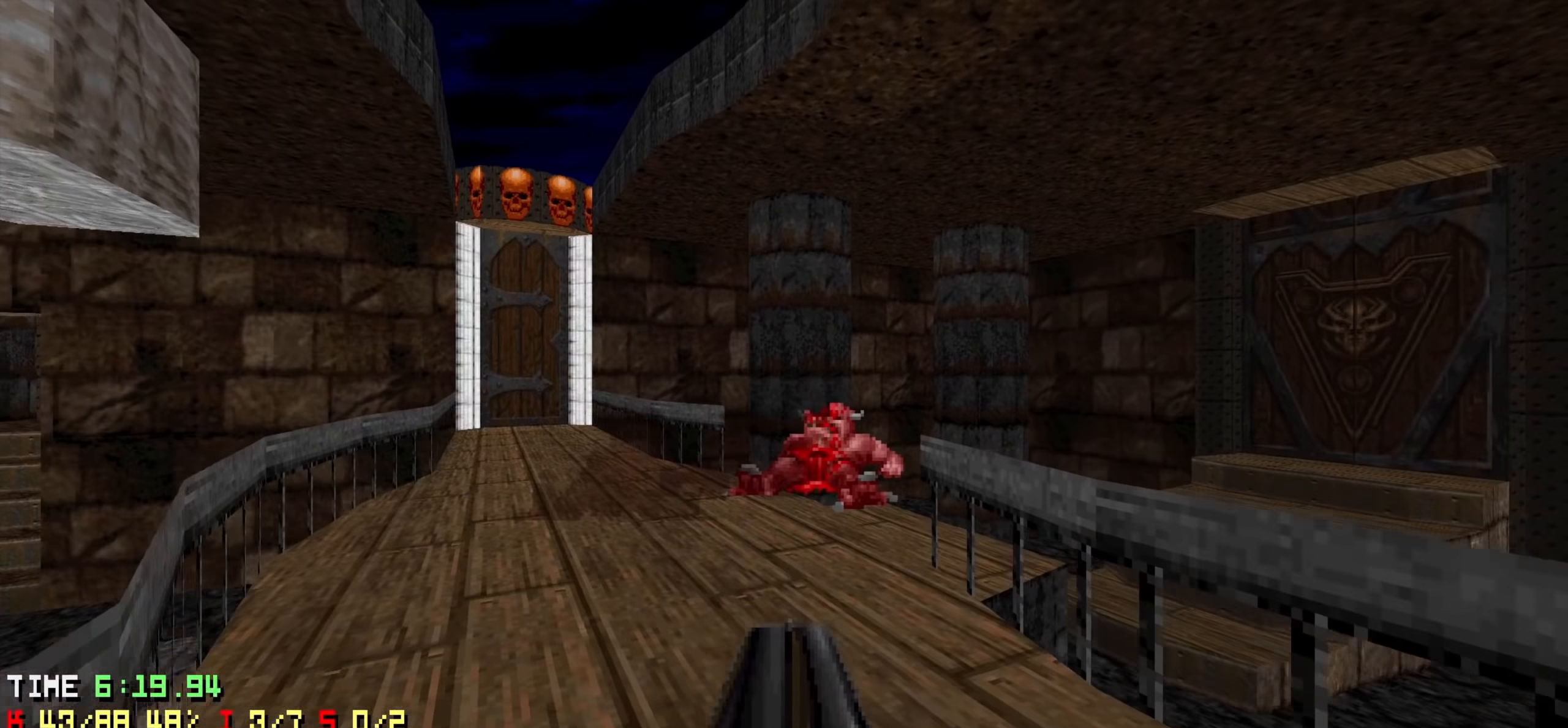
{"keys": [], "events": [[67, "a", "up"], [117, "w", "down"], [250, "w", "up"], [300, "a", "down"], [350, "a", "up"]]}
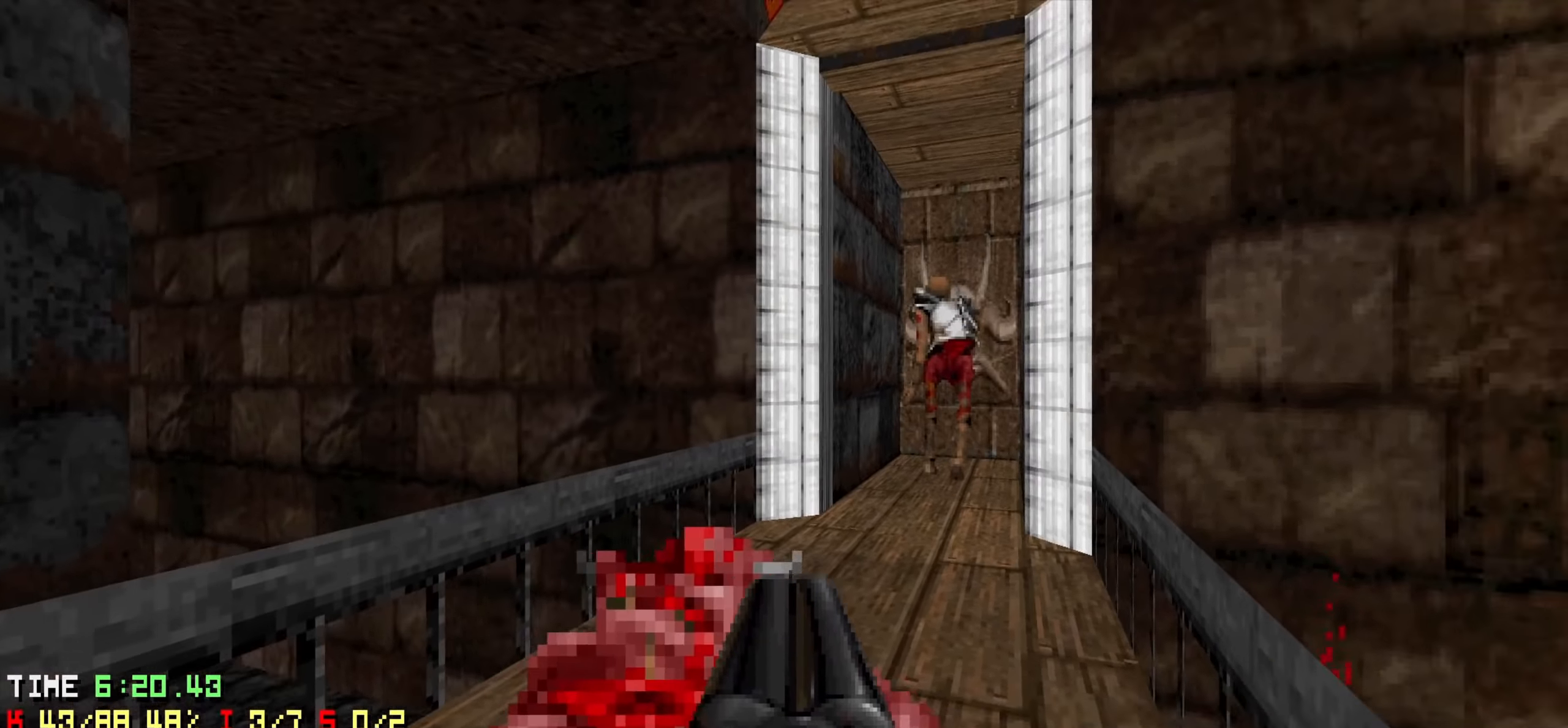
{"keys": ["d", "w"], "events": [[217, "w", "down"], [500, "d", "down"]]}
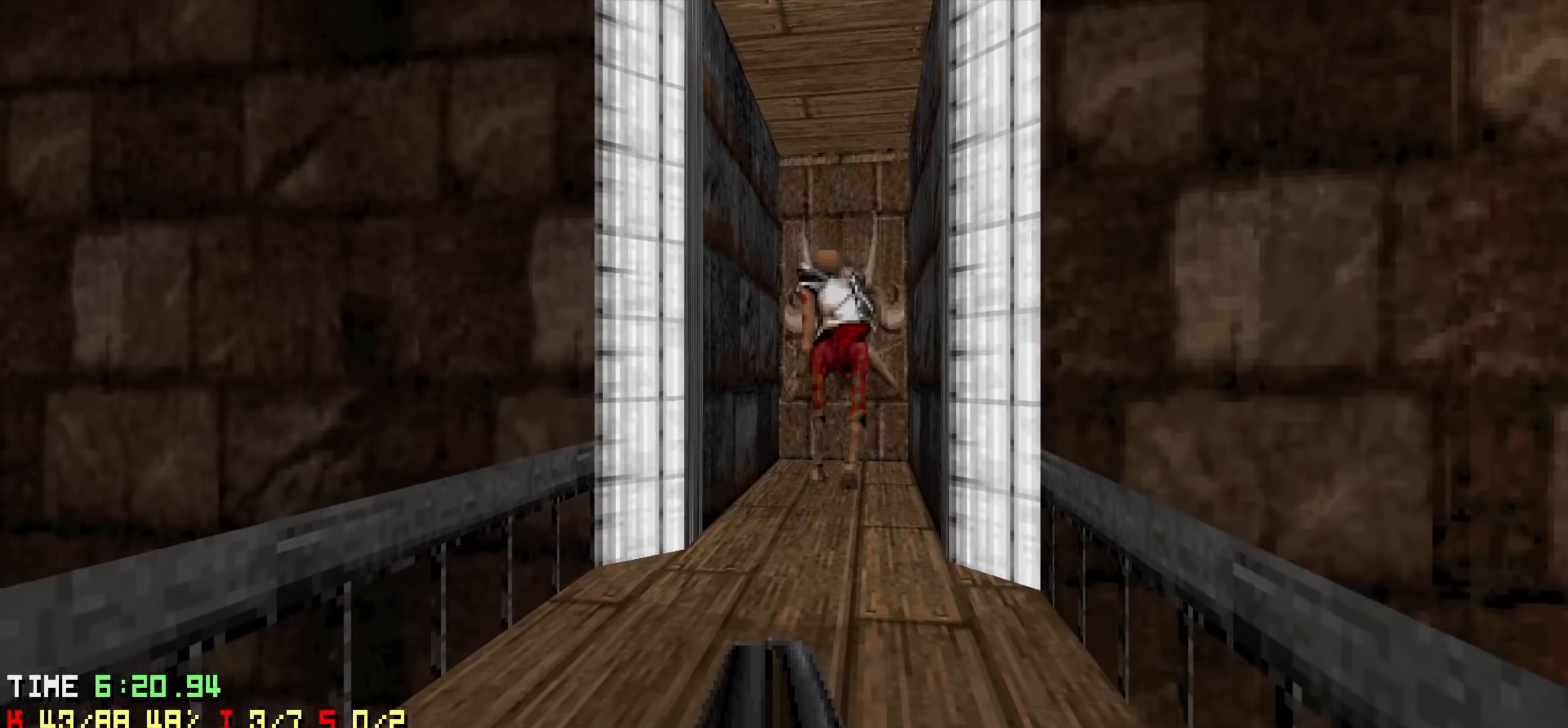
{"keys": [], "events": [[100, "d", "up"], [100, "w", "up"]]}
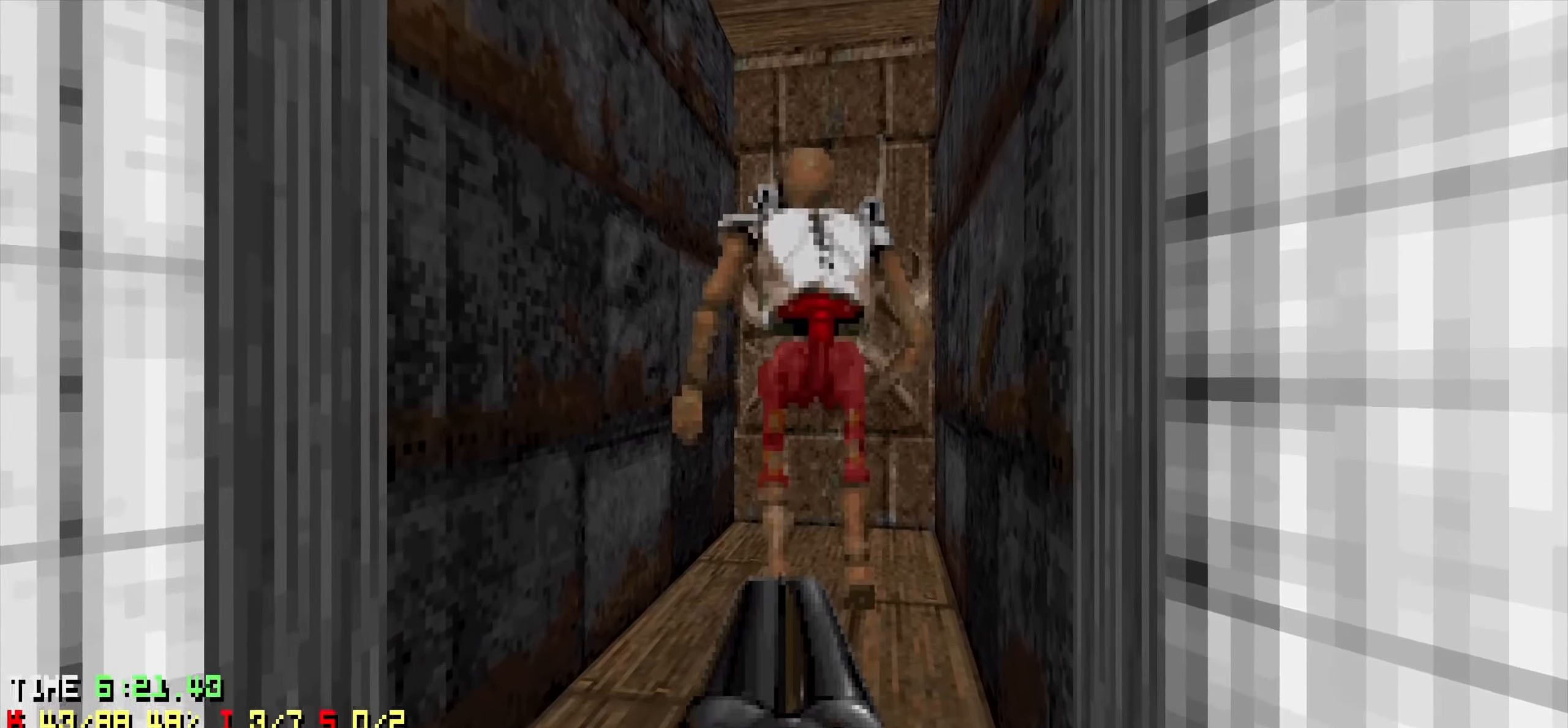
{"keys": [], "events": []}
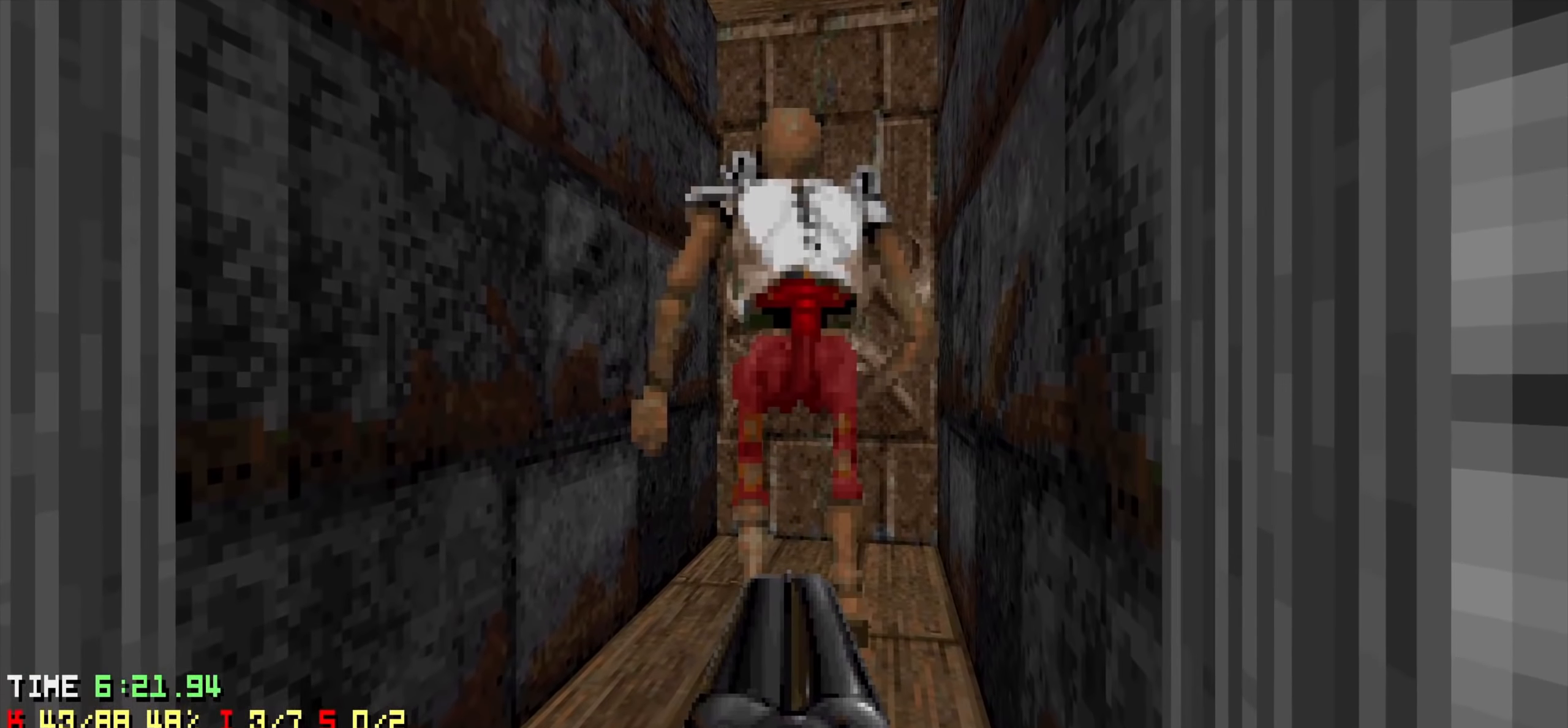
{"keys": ["s"], "events": [[417, "s", "down"]]}
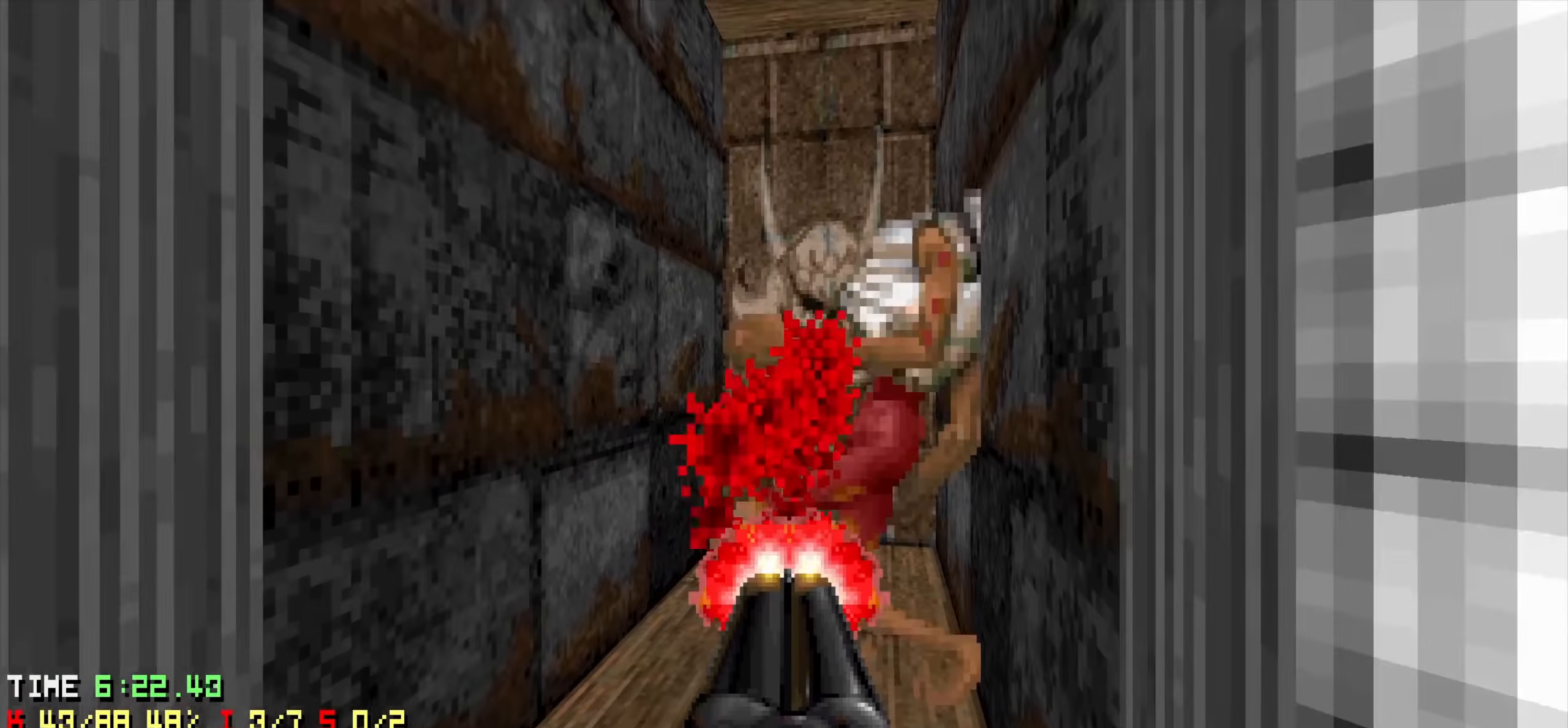
{"keys": ["s"], "events": [[17, "a", "down"], [150, "a", "up"], [334, "d", "down"], [417, "d", "up"]]}
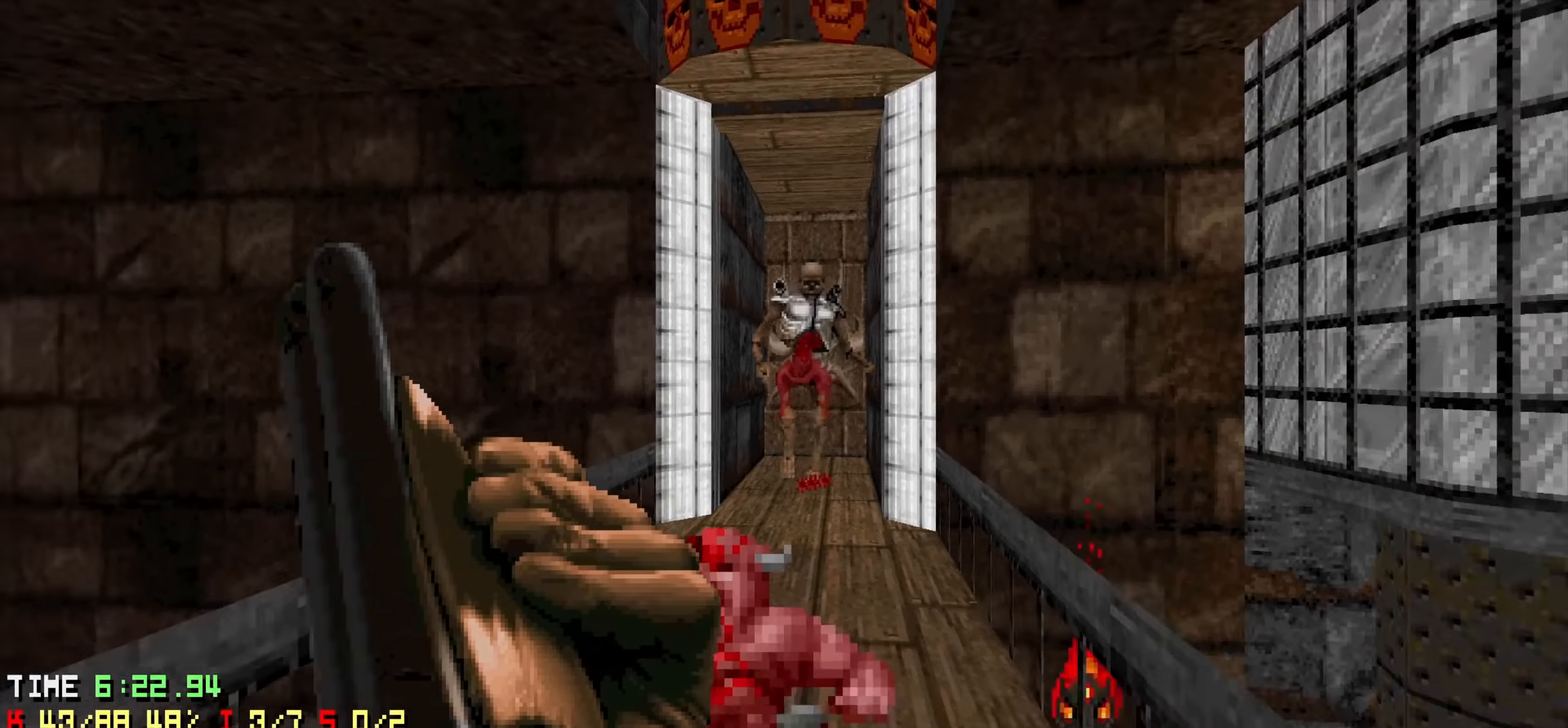
{"keys": [], "events": [[167, "s", "up"], [384, "d", "down"], [484, "d", "up"]]}
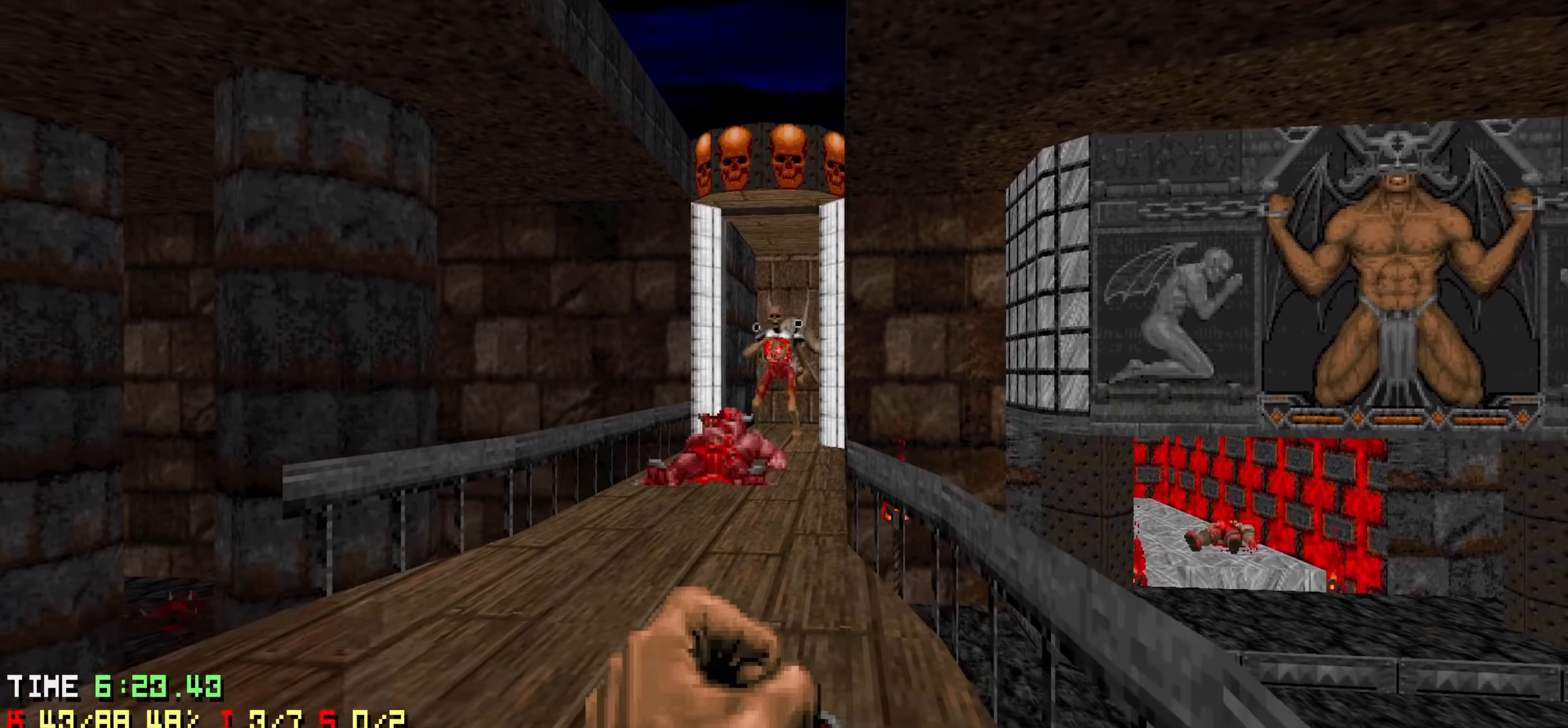
{"keys": ["a", "w"], "events": [[417, "w", "down"], [450, "a", "down"]]}
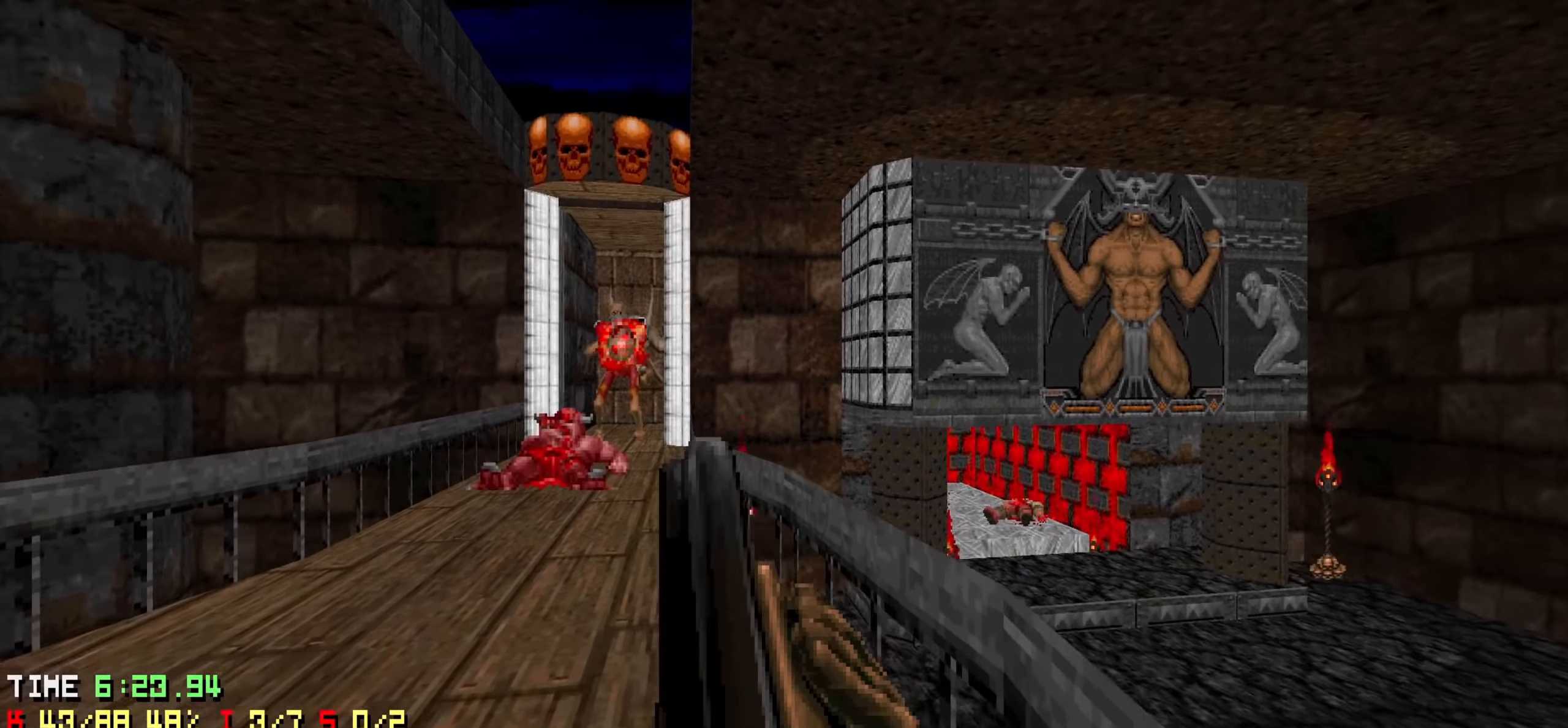
{"keys": ["d", "w"], "events": [[384, "a", "up"], [384, "d", "down"]]}
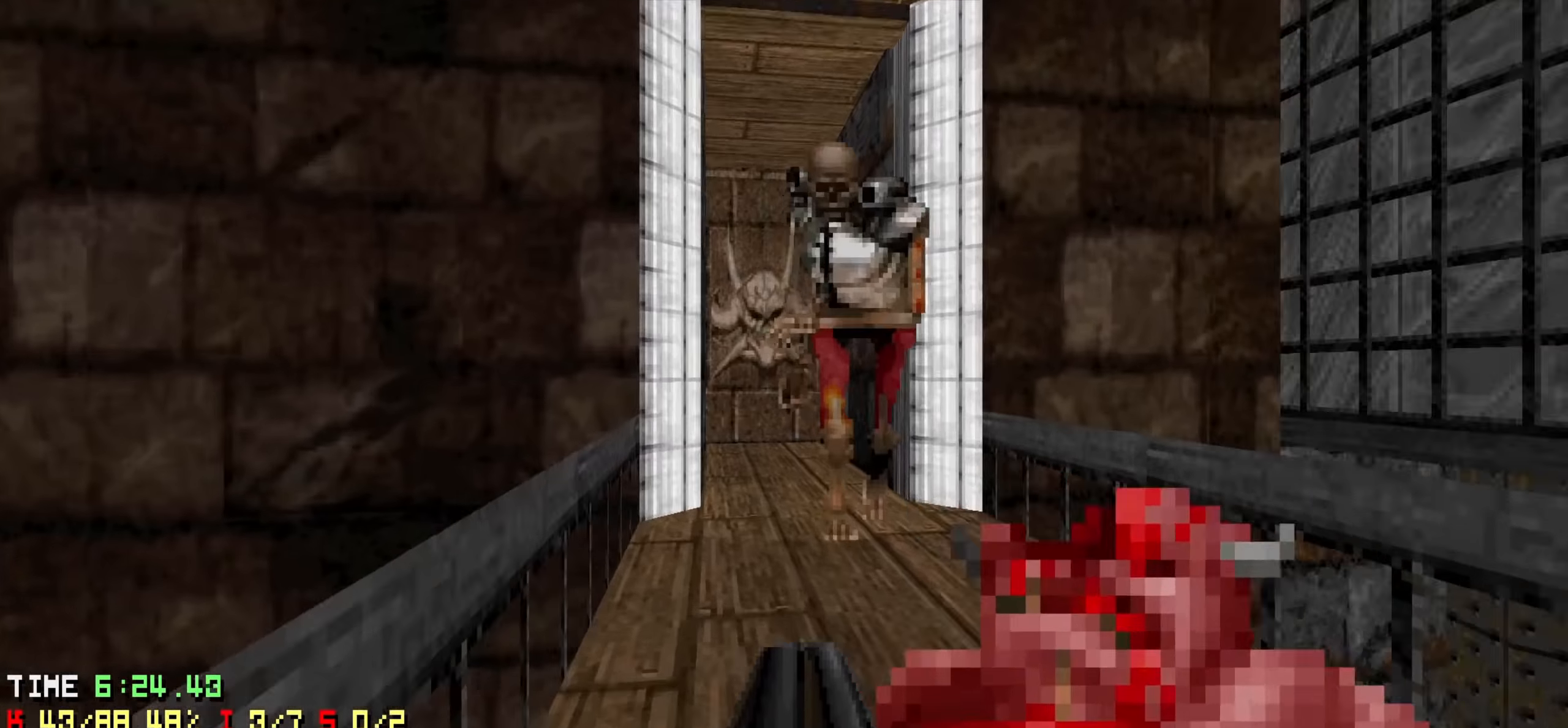
{"keys": ["s"], "events": [[17, "d", "up"], [117, "w", "up"], [200, "s", "down"], [250, "d", "down"], [484, "d", "up"]]}
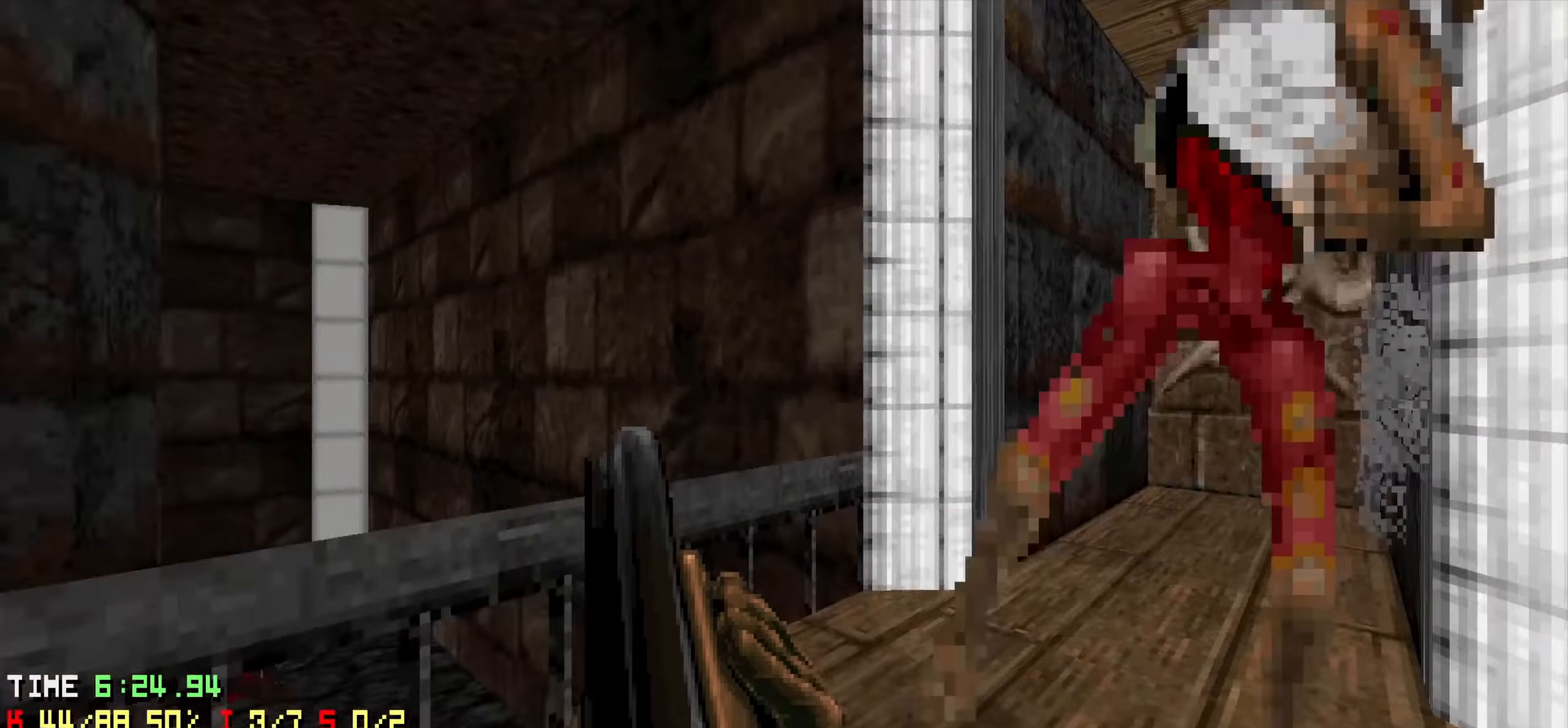
{"keys": ["d", "w"], "events": [[84, "s", "up"], [184, "d", "down"], [284, "d", "up"], [317, "d", "down"], [317, "w", "down"]]}
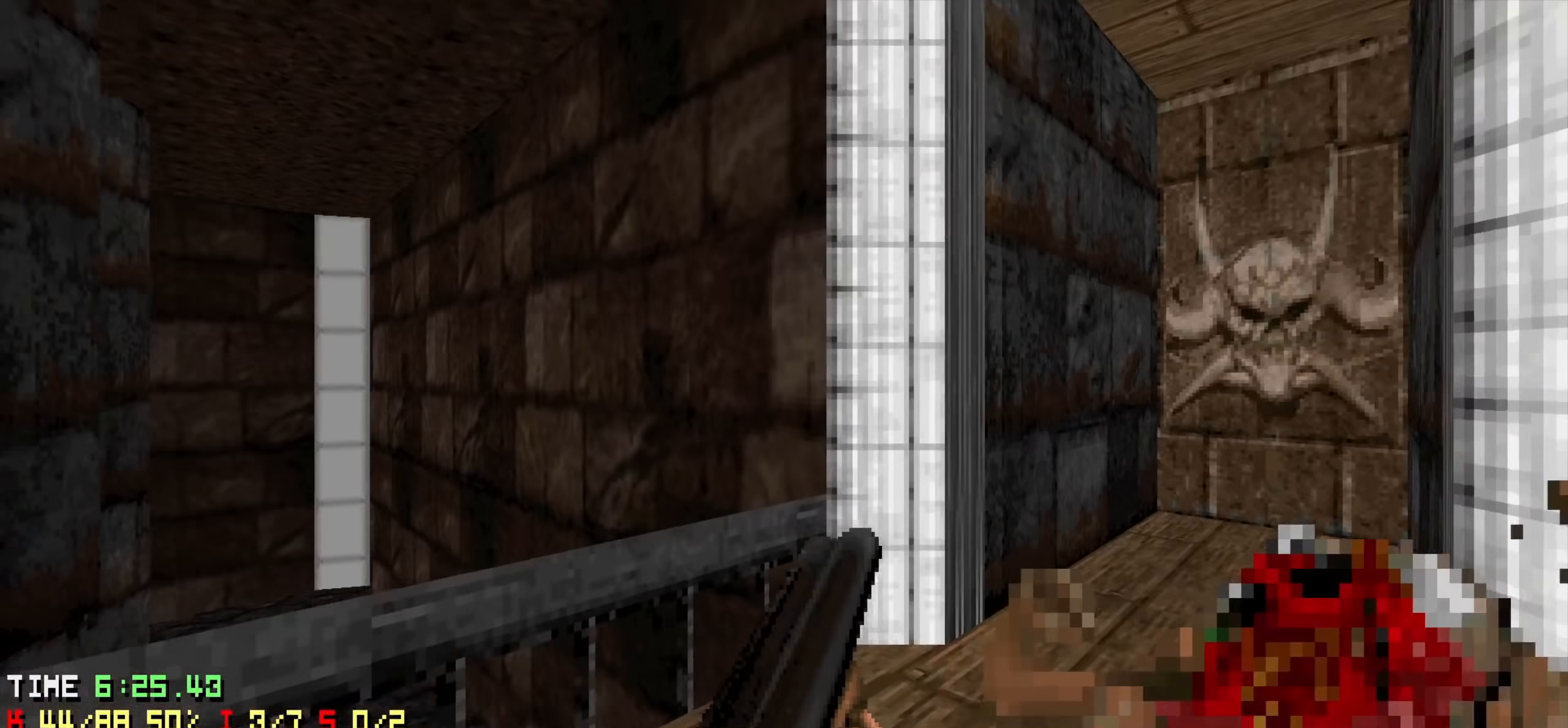
{"keys": [], "events": [[417, "w", "up"], [467, "d", "up"]]}
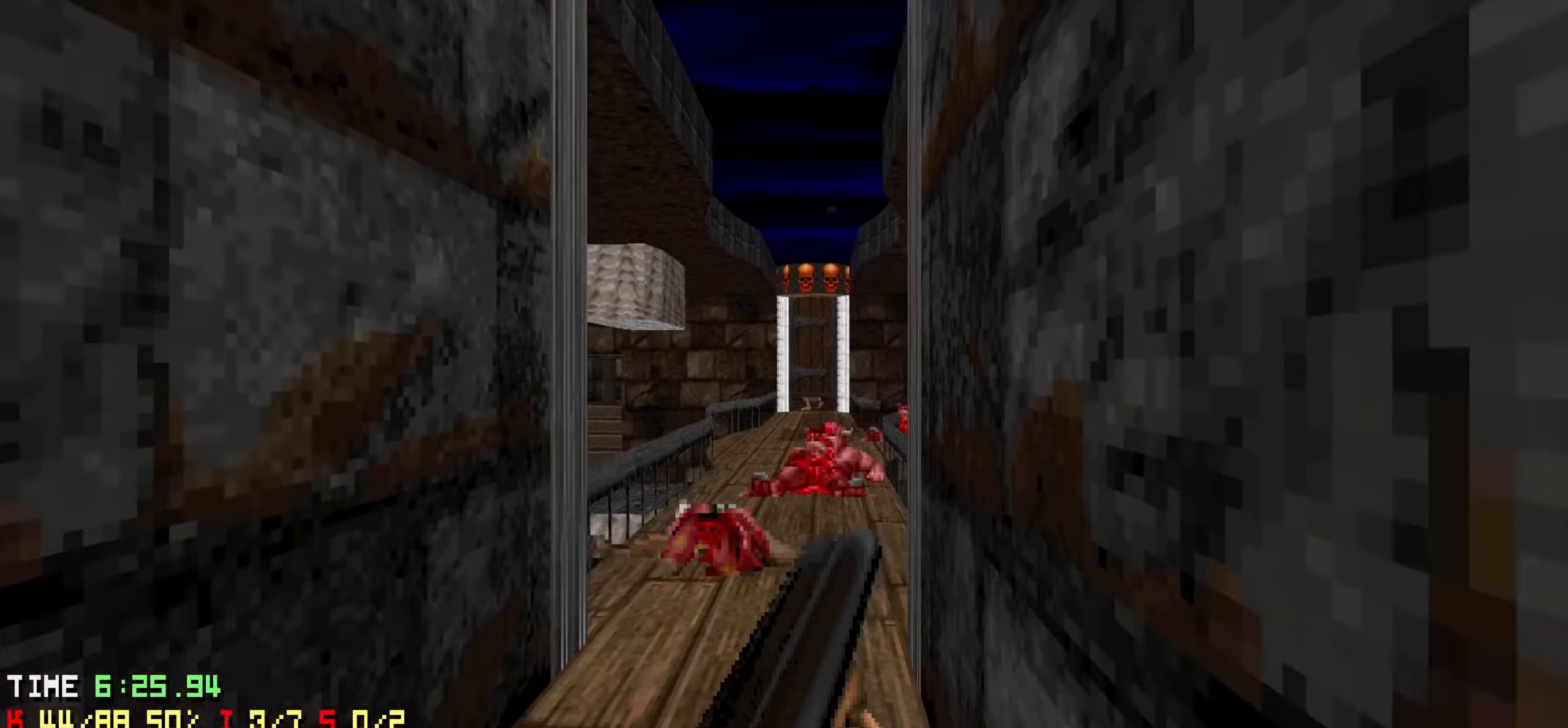
{"keys": ["w"], "events": [[200, "w", "down"]]}
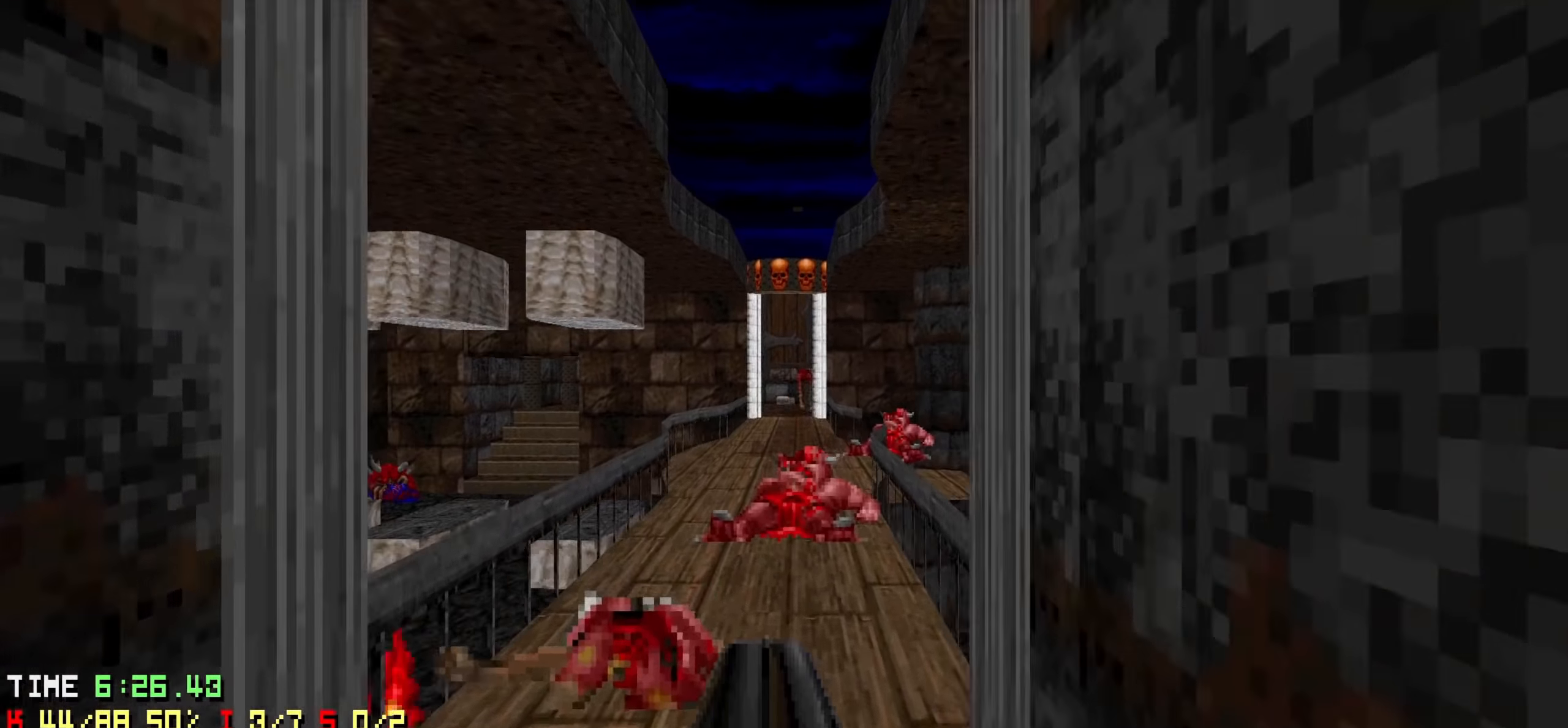
{"keys": ["w"], "events": [[84, "a", "down"], [184, "a", "up"]]}
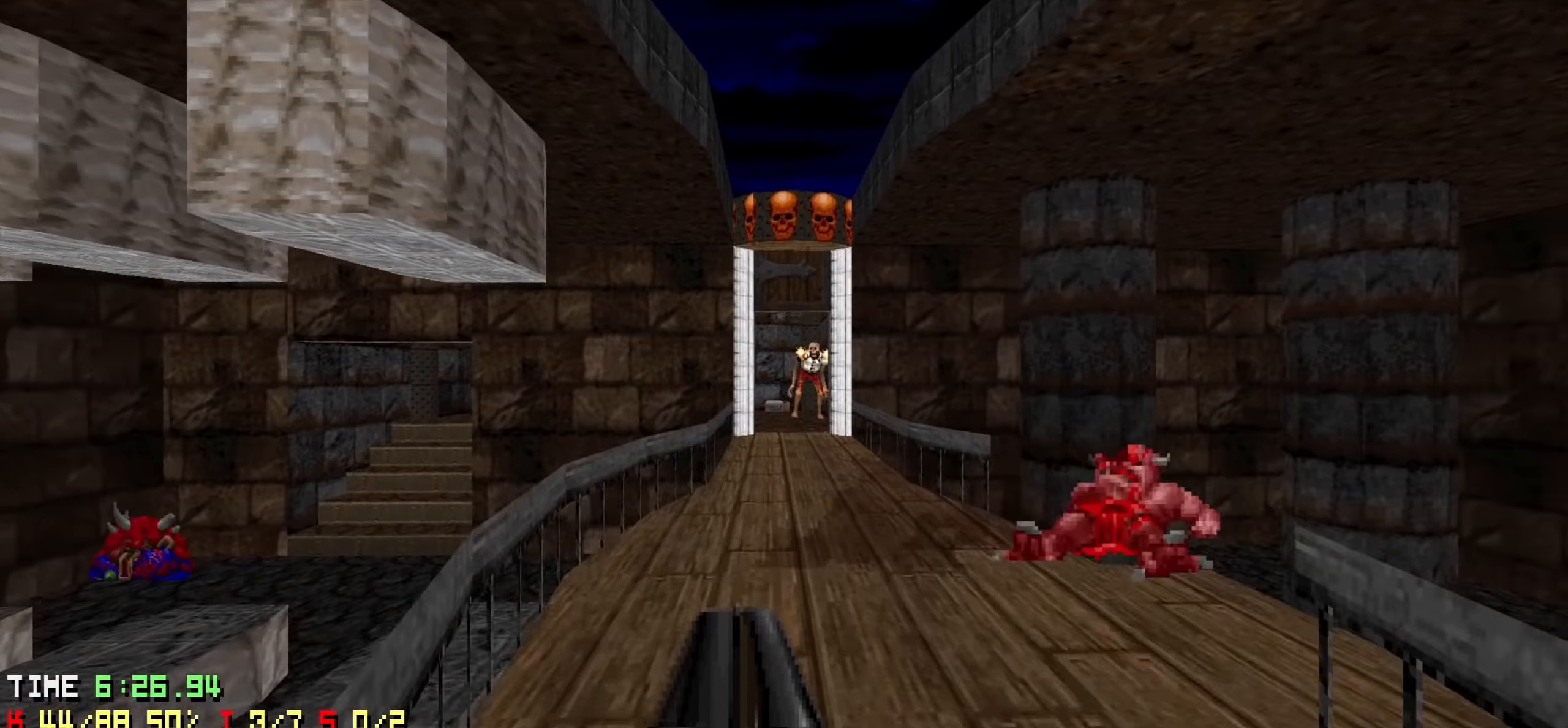
{"keys": ["s"], "events": [[100, "d", "down"], [200, "d", "up"], [284, "w", "up"], [334, "s", "down"]]}
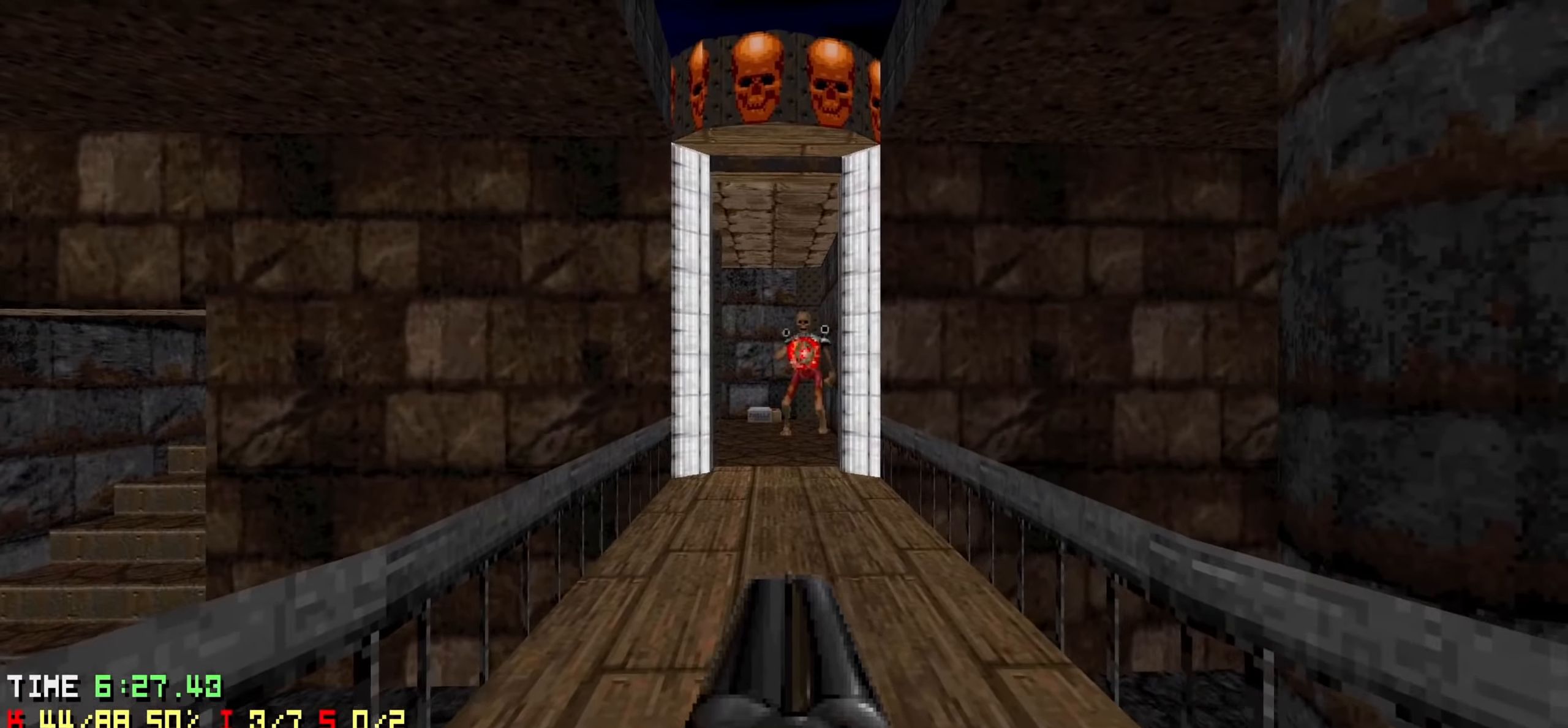
{"keys": [], "events": [[67, "d", "down"], [117, "d", "up"], [167, "s", "up"]]}
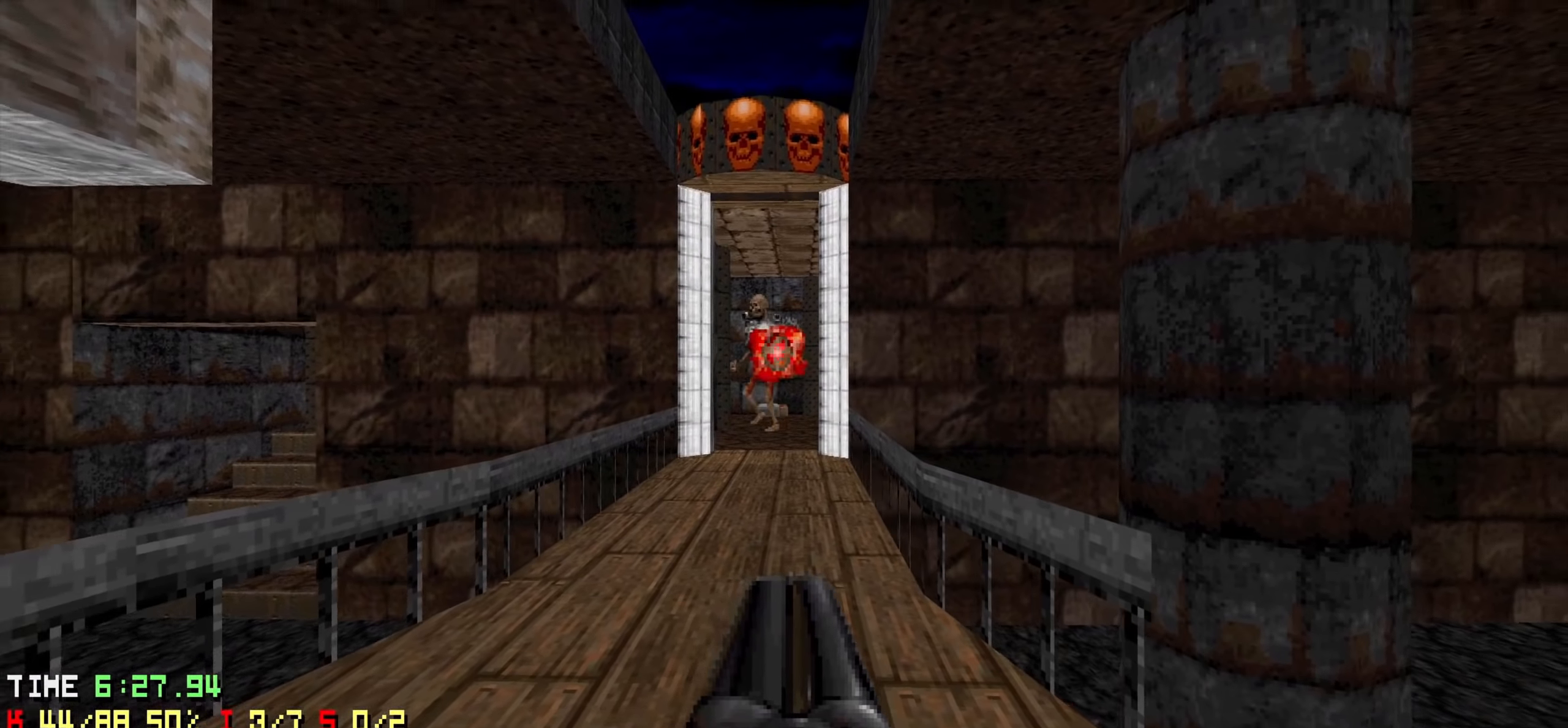
{"keys": ["d", "w"], "events": [[50, "a", "down"], [267, "a", "up"], [317, "a", "down"], [367, "w", "down"], [467, "d", "down"], [500, "a", "up"]]}
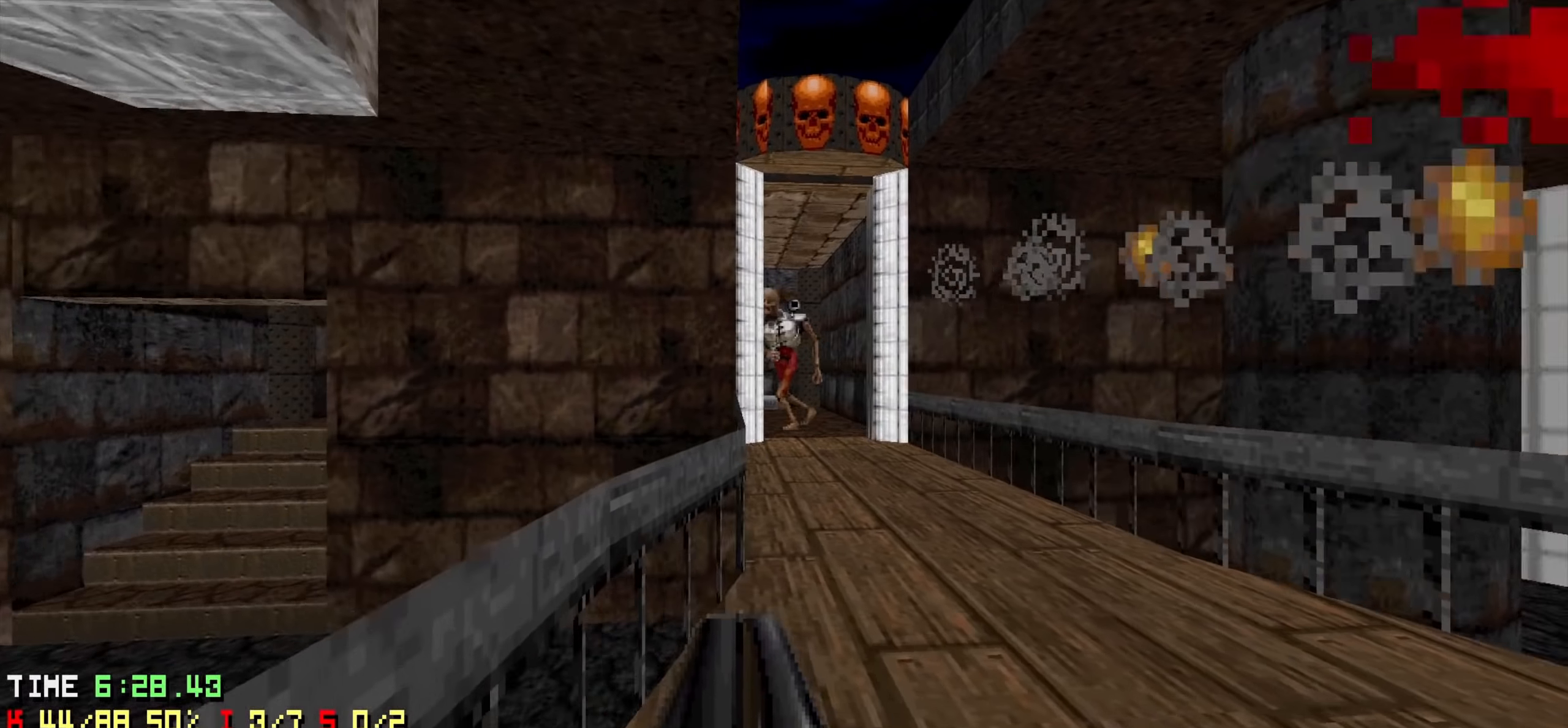
{"keys": ["a", "w"], "events": [[384, "d", "up"], [434, "a", "down"]]}
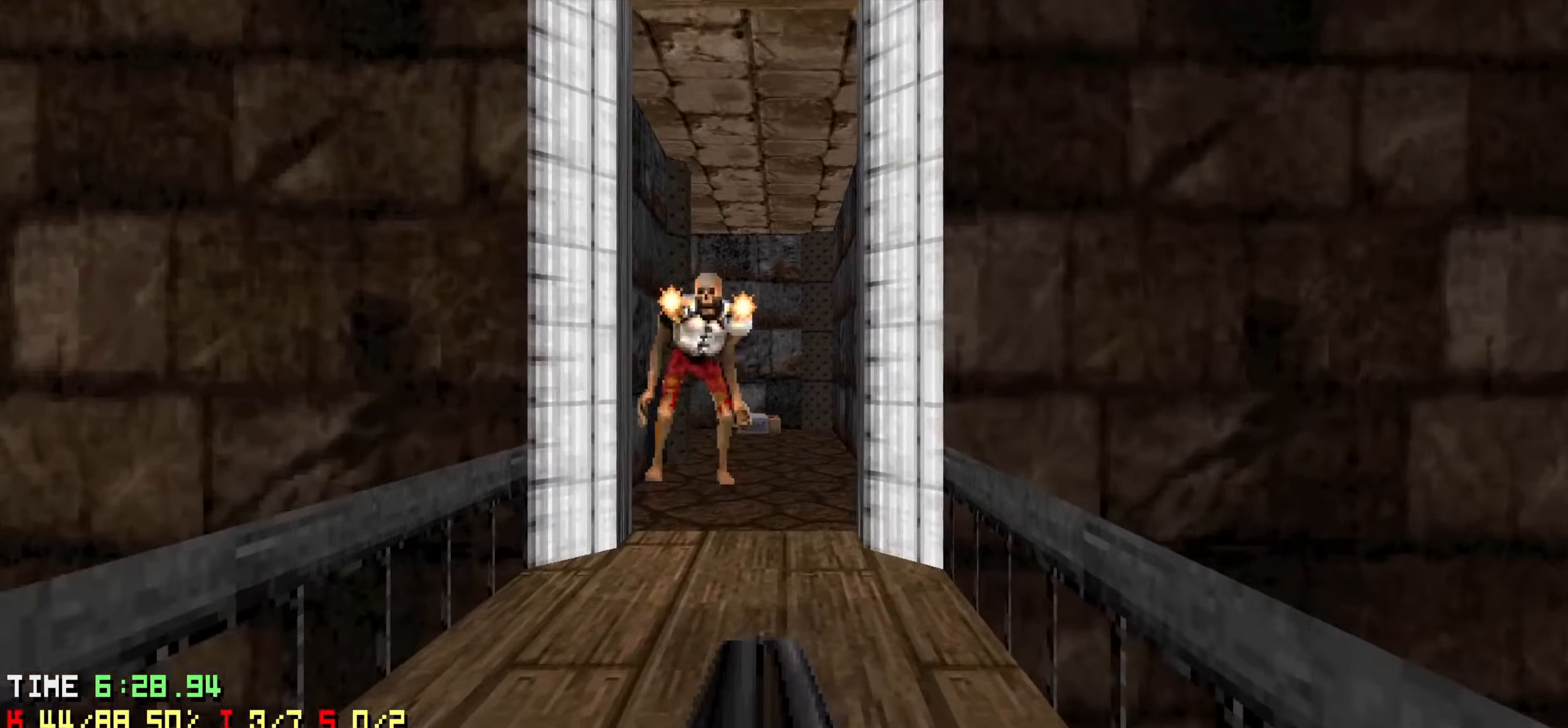
{"keys": ["s"], "events": [[17, "a", "up"], [167, "d", "down"], [217, "w", "up"], [434, "s", "down"], [484, "d", "up"]]}
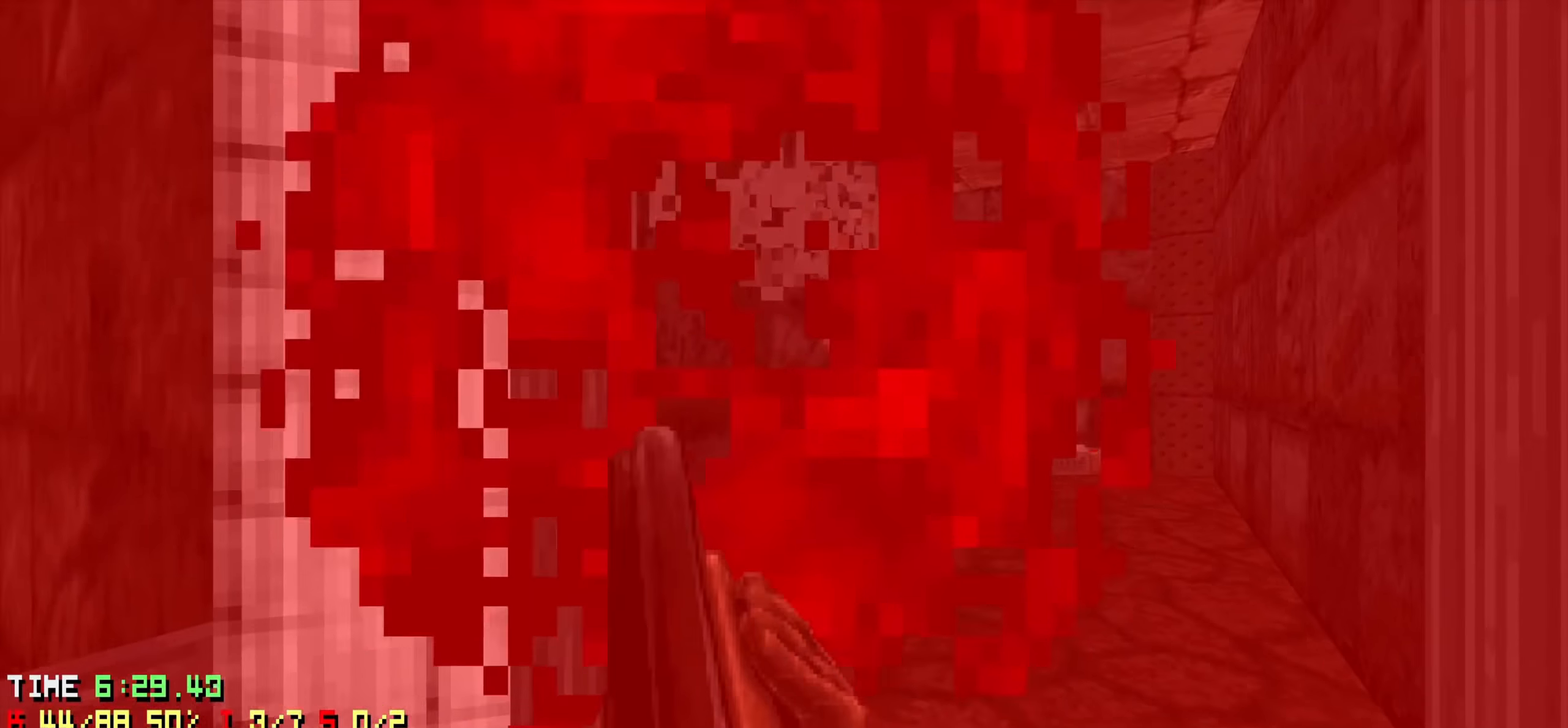
{"keys": ["d", "s"], "events": [[34, "a", "down"], [167, "a", "up"], [267, "a", "down"], [417, "a", "up"], [467, "d", "down"]]}
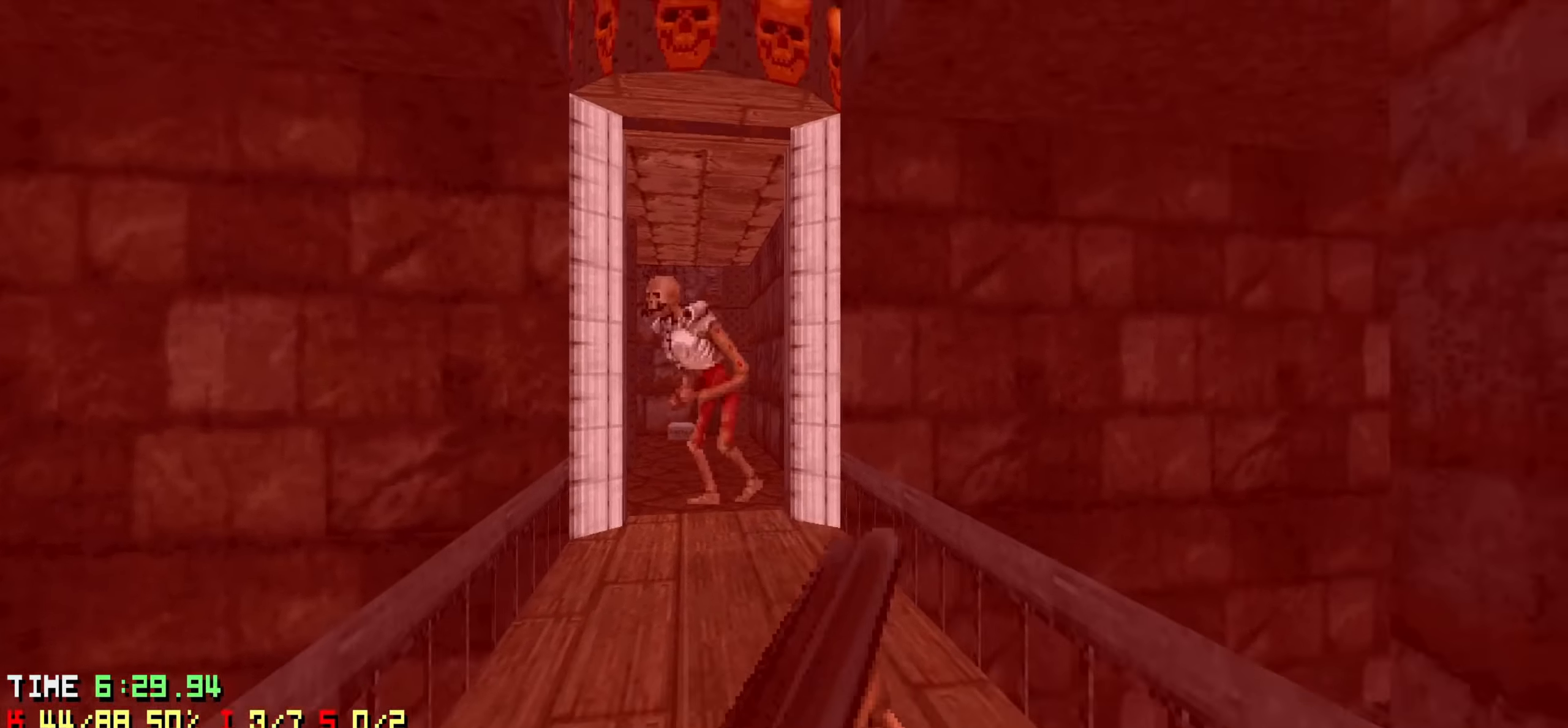
{"keys": ["w"], "events": [[50, "s", "up"], [150, "w", "down"], [184, "d", "up"], [284, "d", "down"], [434, "d", "up"]]}
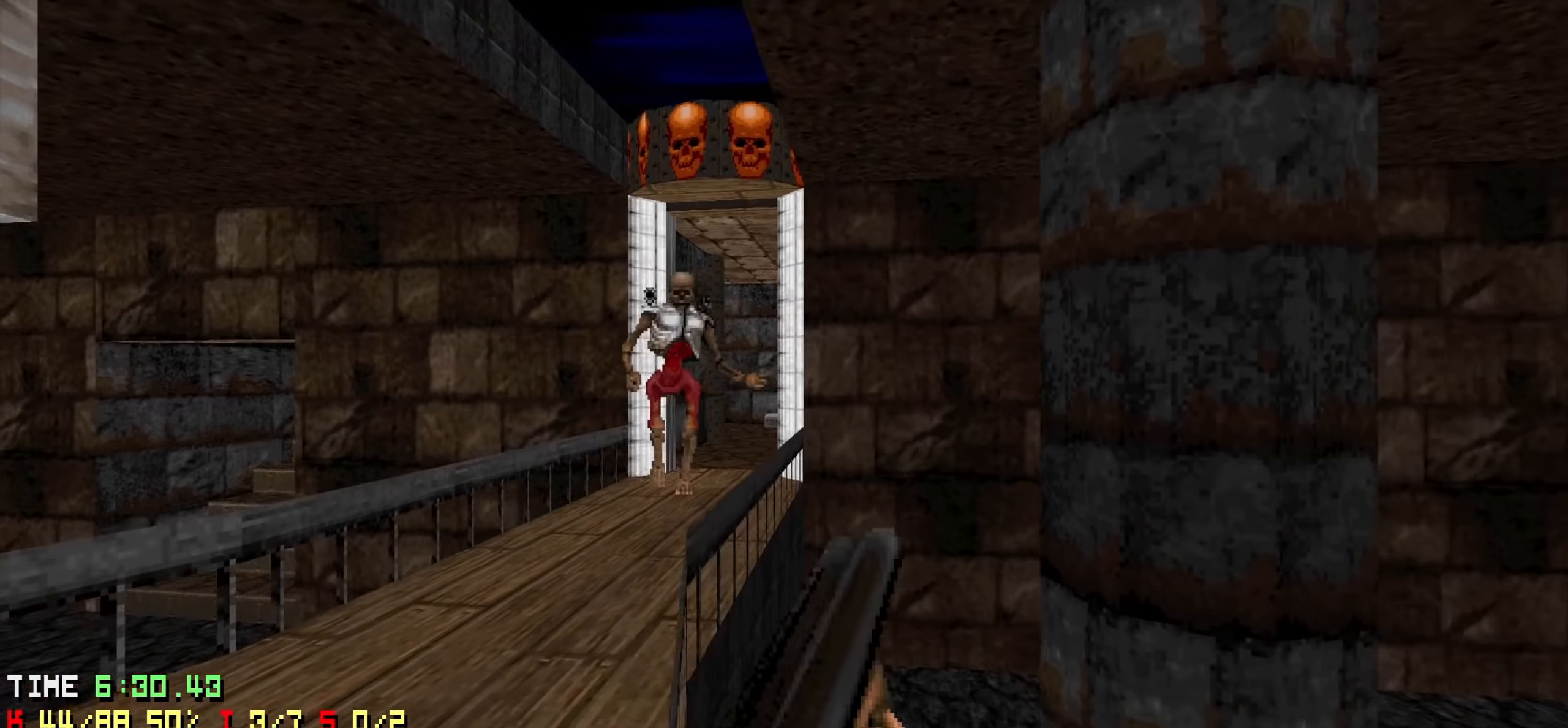
{"keys": [], "events": [[17, "w", "up"], [117, "a", "down"], [117, "s", "down"], [300, "s", "up"], [450, "a", "up"]]}
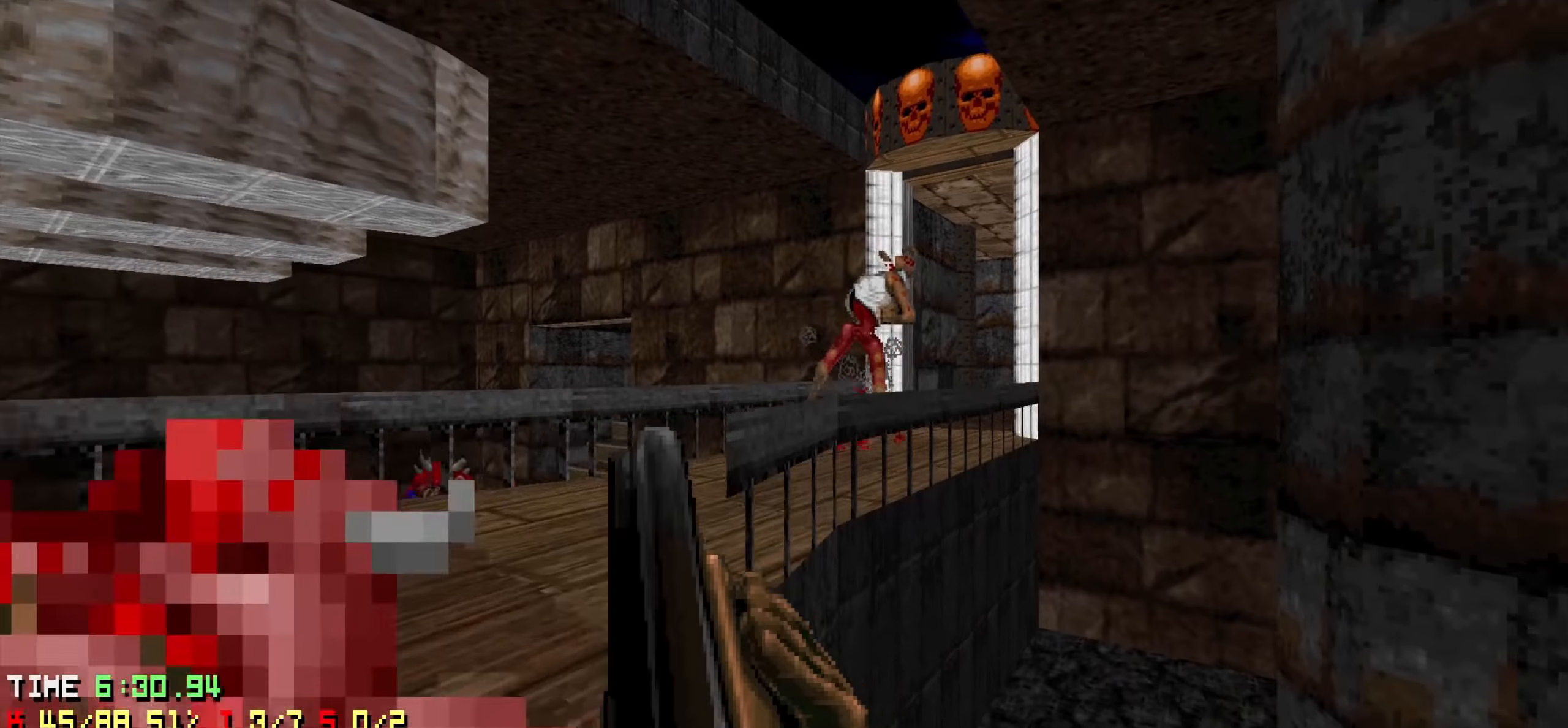
{"keys": ["a", "w"], "events": [[84, "w", "down"], [234, "w", "up"], [317, "d", "down"], [317, "w", "down"], [367, "d", "up"], [450, "a", "down"]]}